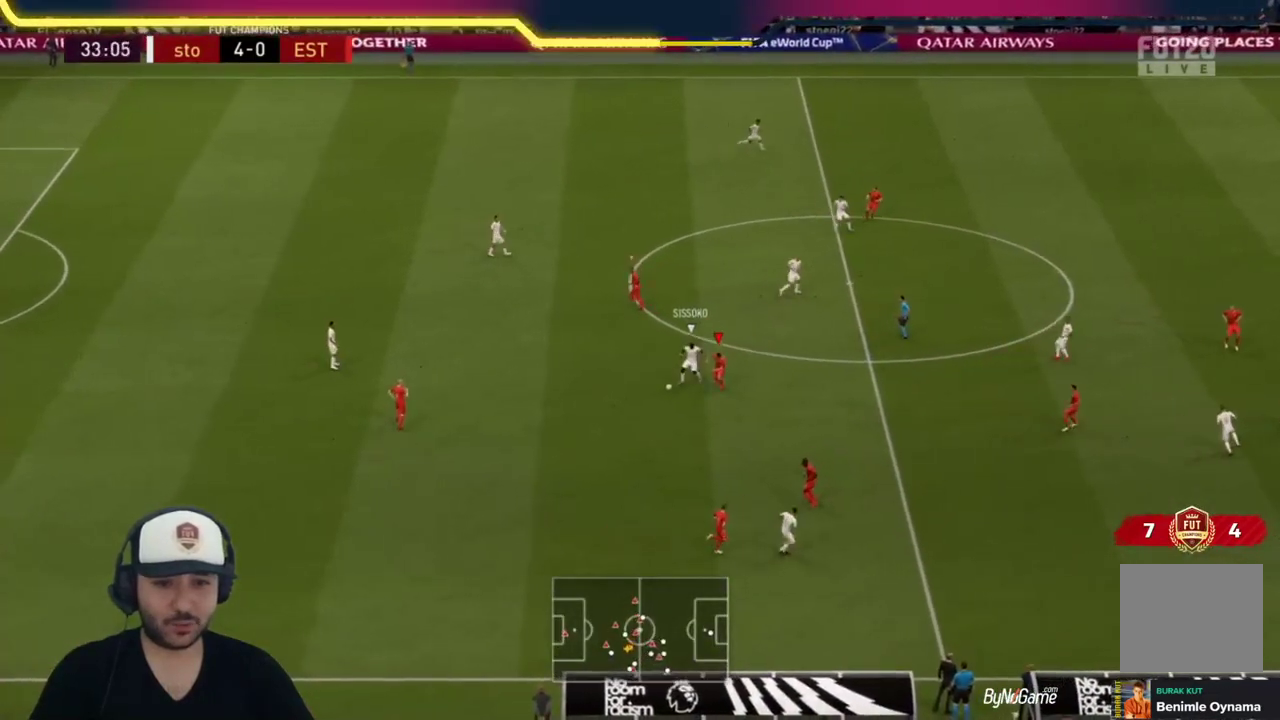
Gameplay with a controller (PlayStation layout); each line is a JSON object with the inputs held at the frame after it. "events" lists button and stick changes between this image and that frame as [ms after this image, input, new state], when the widget could be followed in between.
{"buttons": ["L2", "R1"], "left_stick": "up-left", "right_stick": "center", "events": [[100, "left_stick", "left"], [133, "R1", "up"], [167, "L2", "down"], [233, "R1", "down"], [400, "left_stick", "up-left"]]}
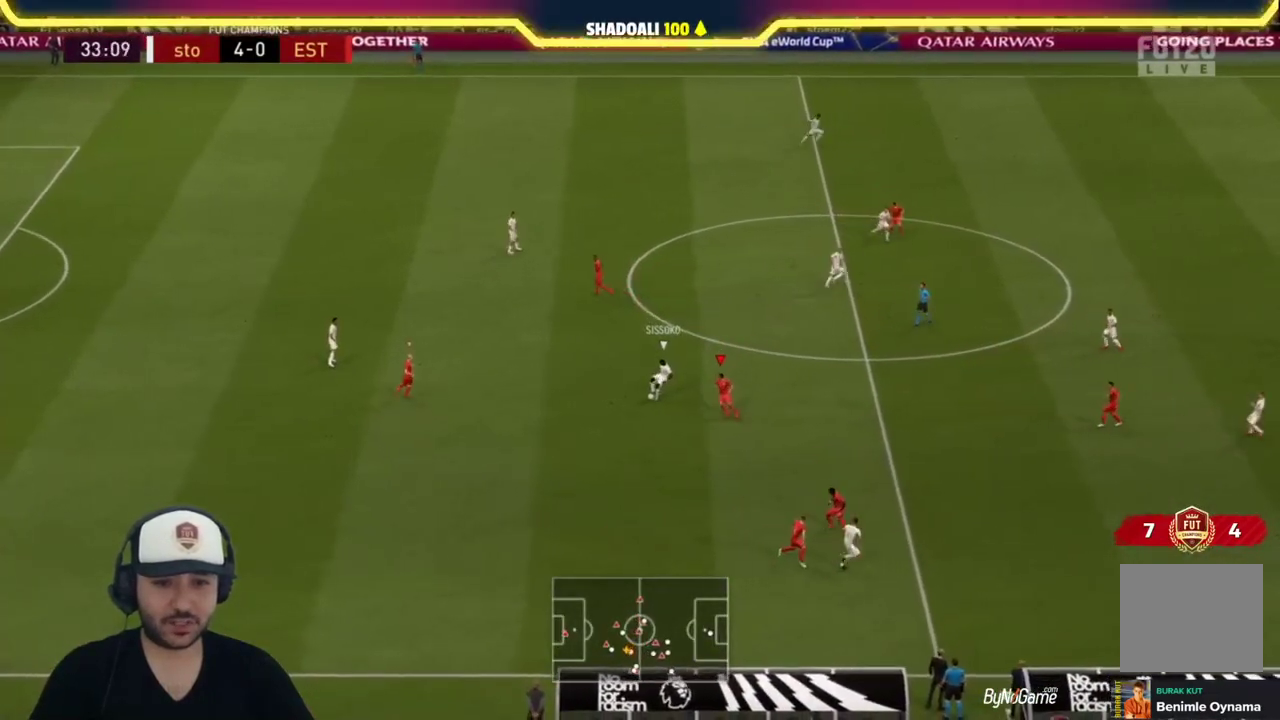
{"buttons": ["R1"], "left_stick": "up-right", "right_stick": "center", "events": [[250, "L2", "up"], [250, "left_stick", "up-right"]]}
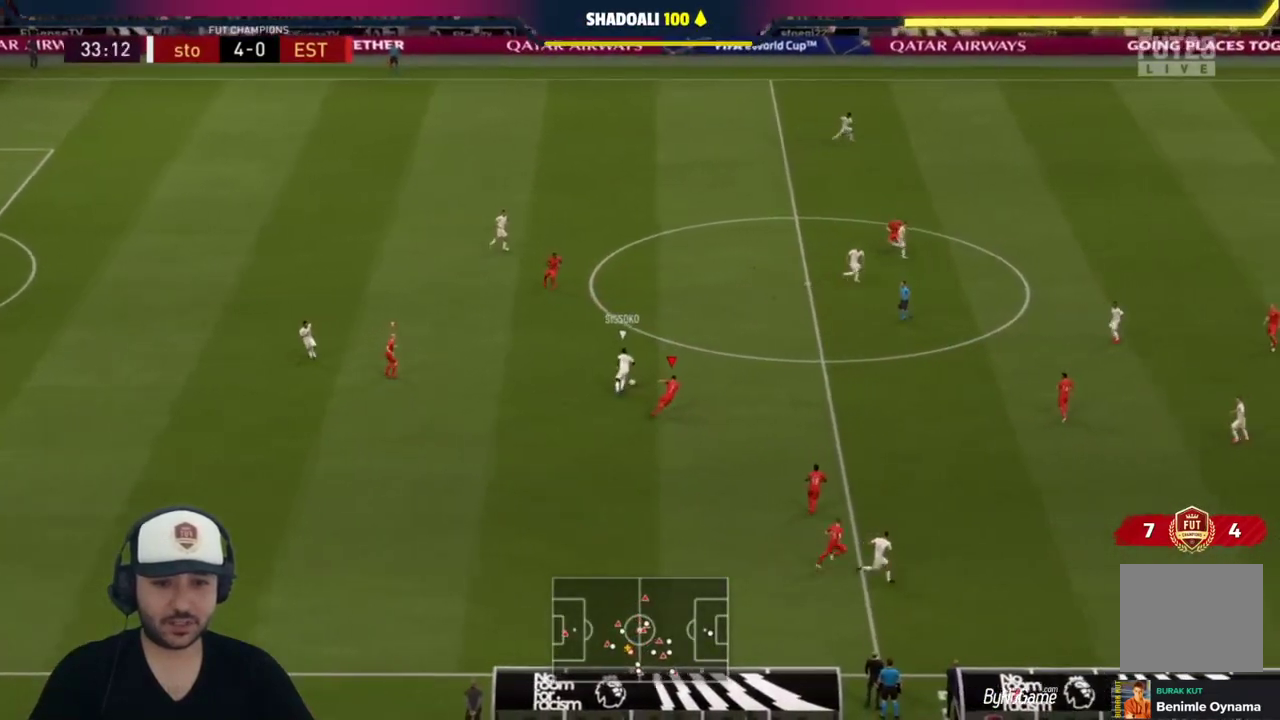
{"buttons": ["R1"], "left_stick": "up-right", "right_stick": "center", "events": []}
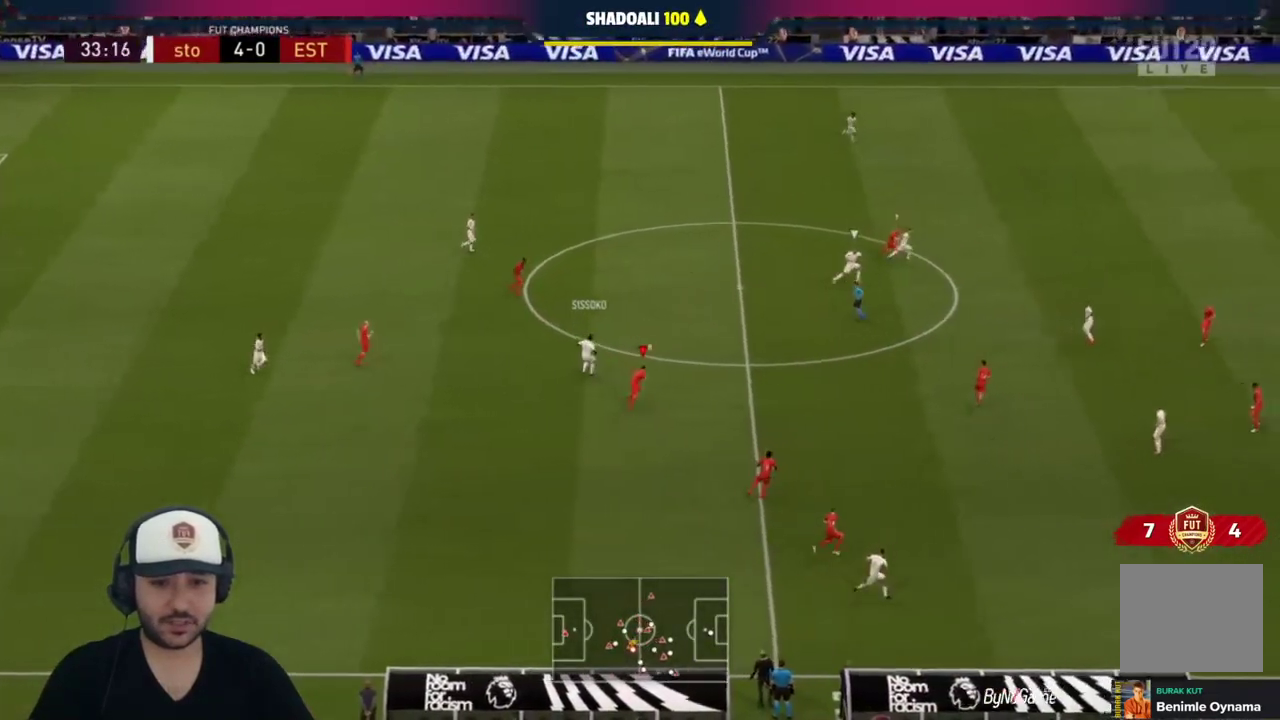
{"buttons": ["L2", "R1"], "left_stick": "down-left", "right_stick": "center", "events": [[100, "L1", "down"], [100, "R1", "up"], [200, "L1", "up"], [200, "left_stick", "down-right"], [300, "L2", "down"], [333, "left_stick", "down-left"], [367, "R1", "down"]]}
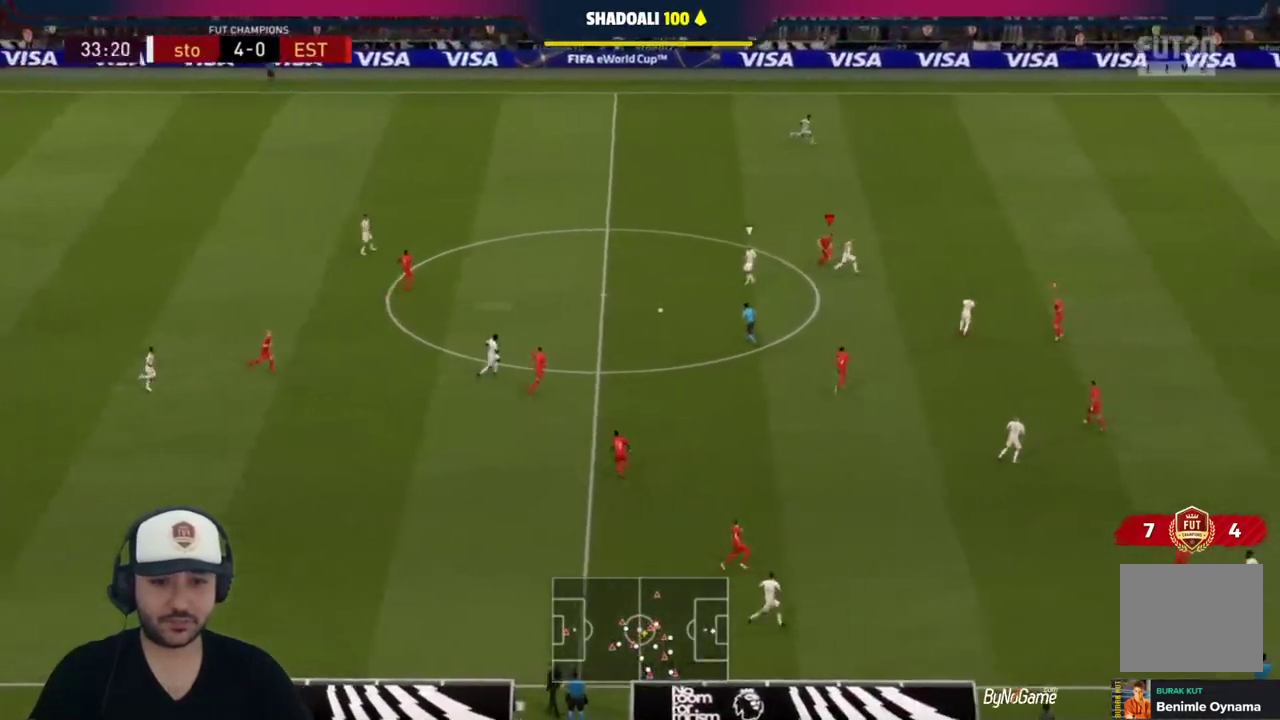
{"buttons": ["L2", "R1"], "left_stick": "left", "right_stick": "center", "events": [[100, "left_stick", "left"]]}
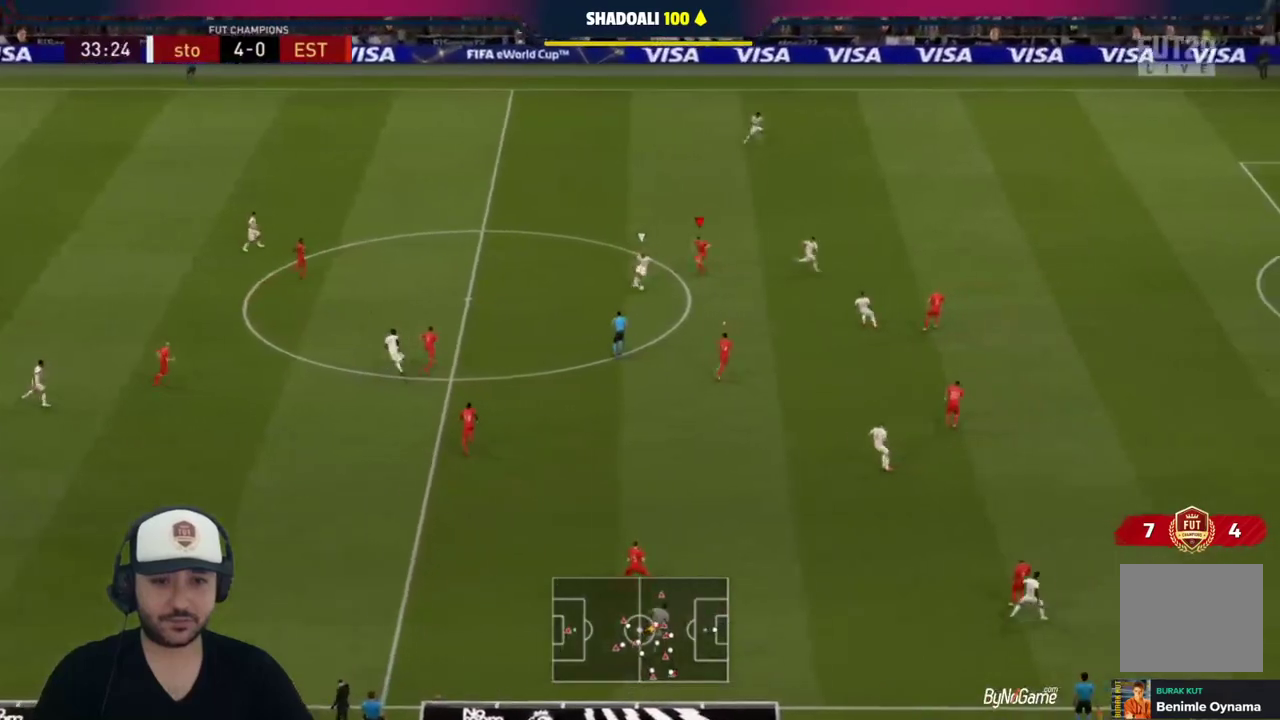
{"buttons": ["L2", "R1"], "left_stick": "right", "right_stick": "center", "events": [[217, "left_stick", "down-right"], [250, "R1", "up"], [483, "R1", "down"], [500, "left_stick", "right"]]}
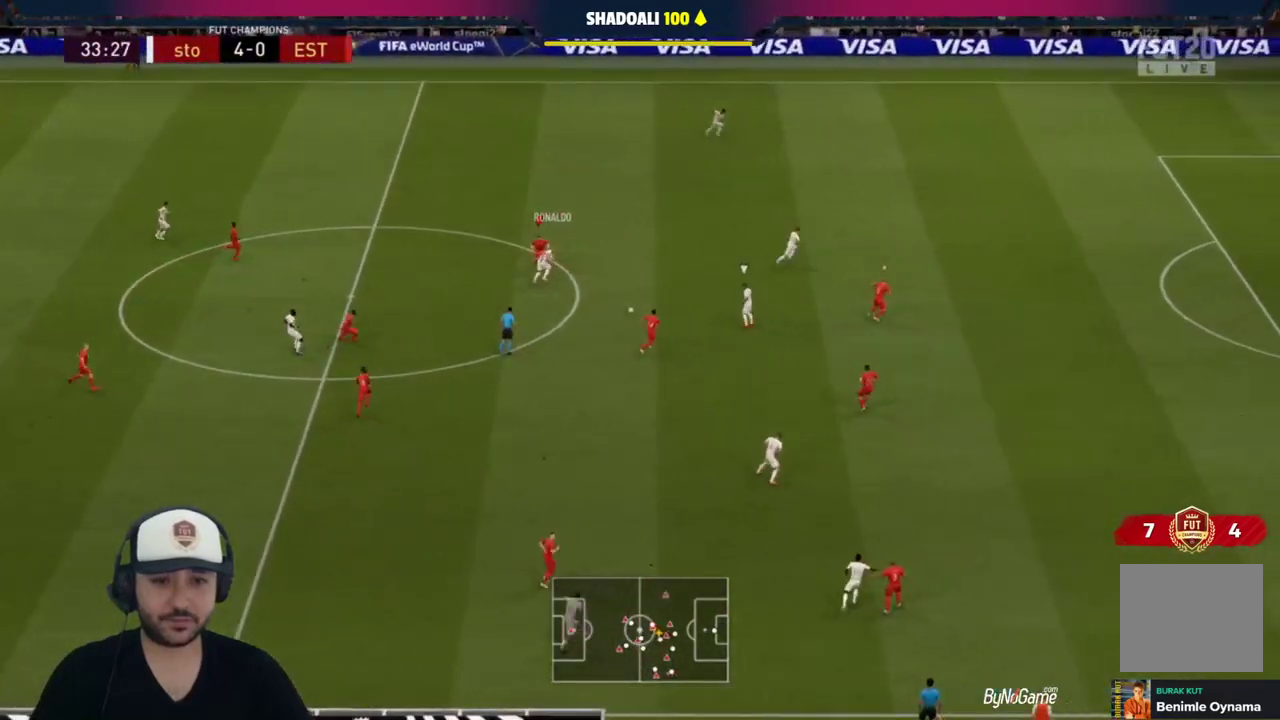
{"buttons": ["L1", "R1"], "left_stick": "up-right", "right_stick": "center", "events": [[200, "L2", "up"], [267, "left_stick", "up-right"], [433, "L1", "down"]]}
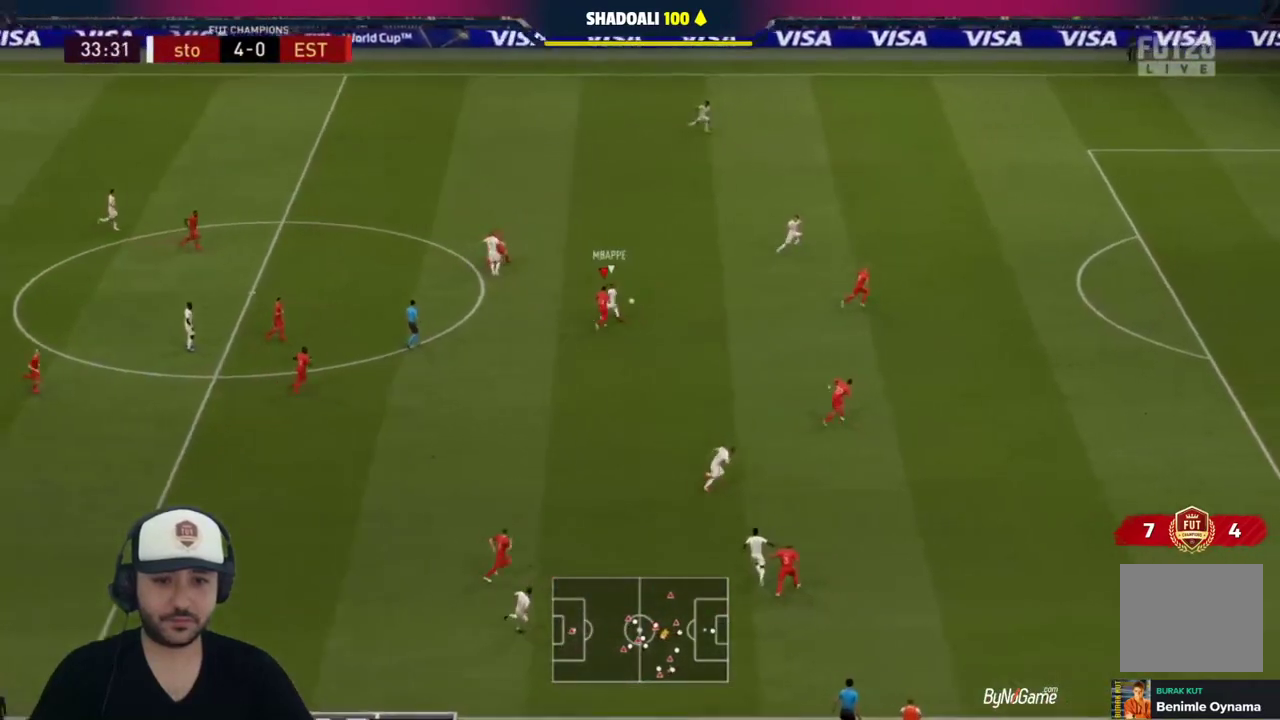
{"buttons": ["R1"], "left_stick": "up-right", "right_stick": "center", "events": [[67, "L1", "up"]]}
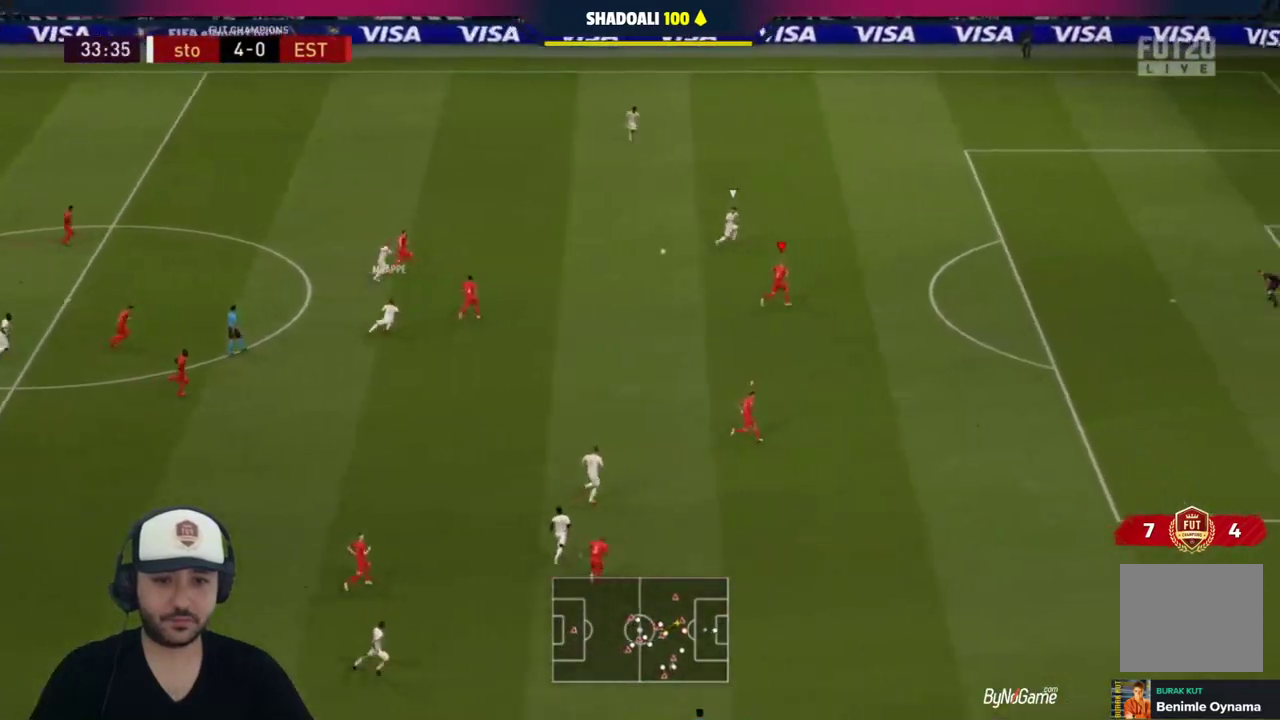
{"buttons": ["R1"], "left_stick": "up-right", "right_stick": "center", "events": []}
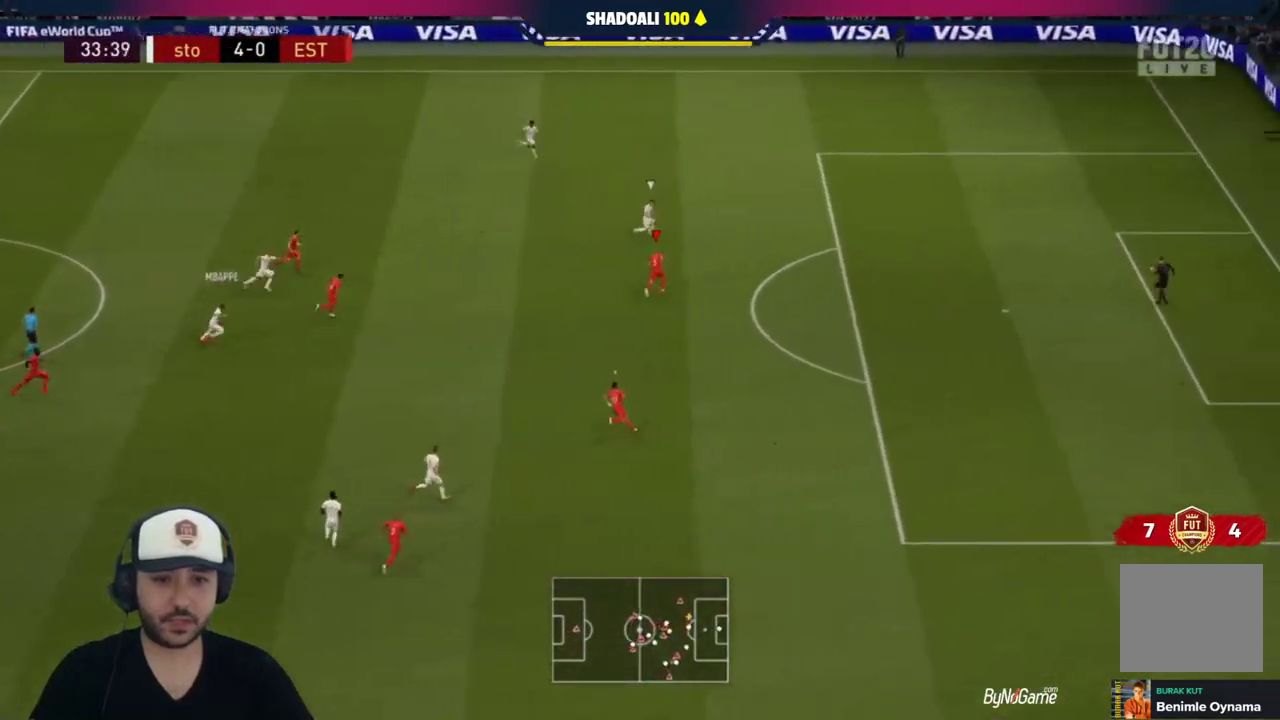
{"buttons": ["R1"], "left_stick": "up-right", "right_stick": "center", "events": []}
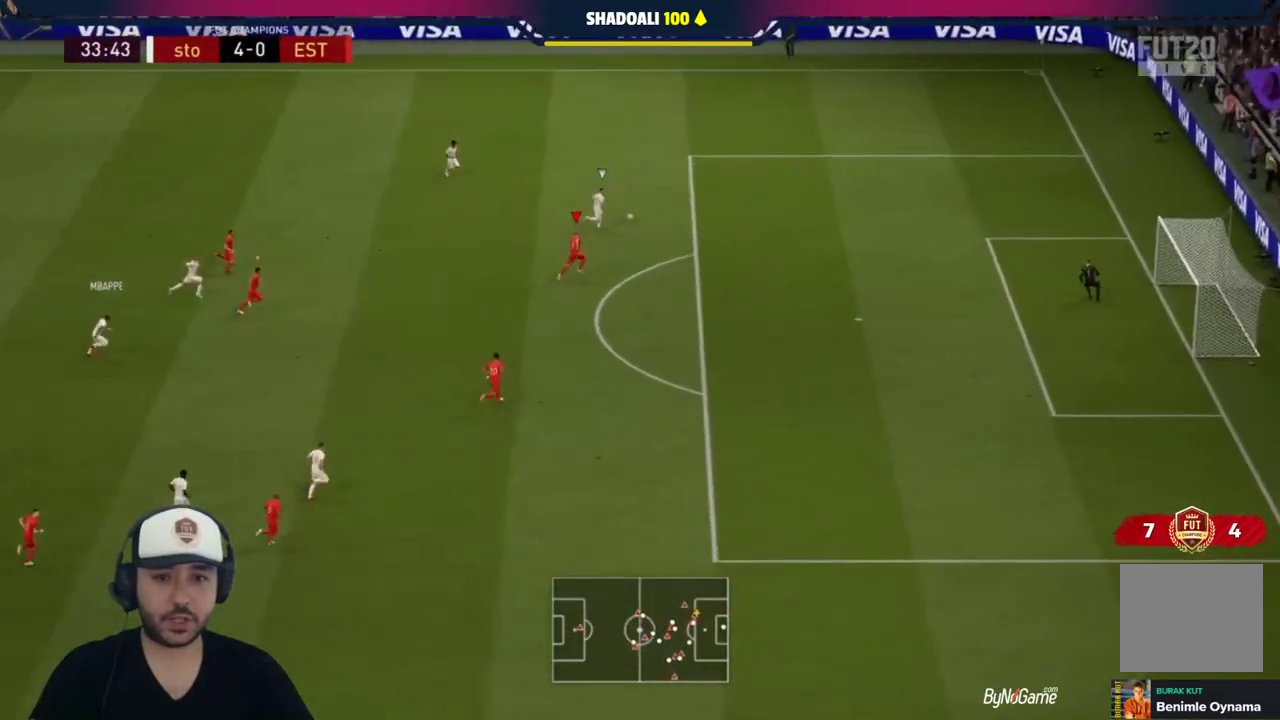
{"buttons": ["R1"], "left_stick": "up-right", "right_stick": "center", "events": []}
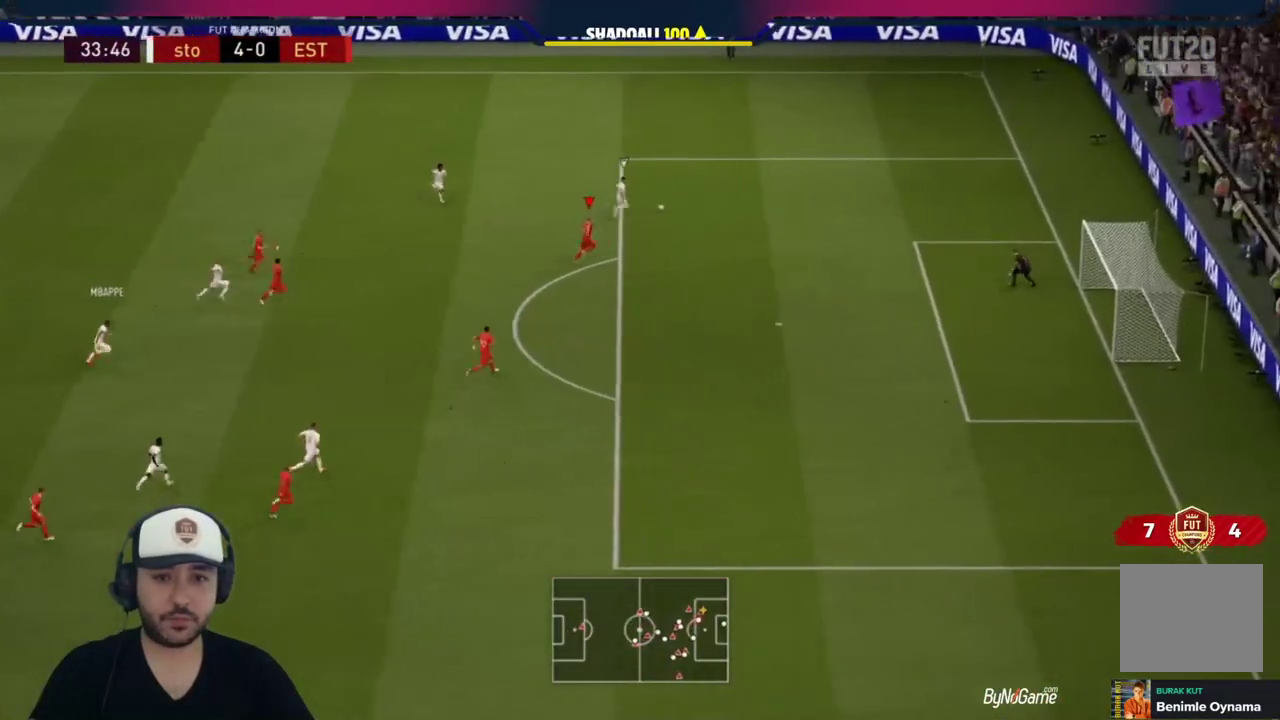
{"buttons": ["L2", "R1"], "left_stick": "up-right", "right_stick": "center", "events": [[450, "L2", "down"]]}
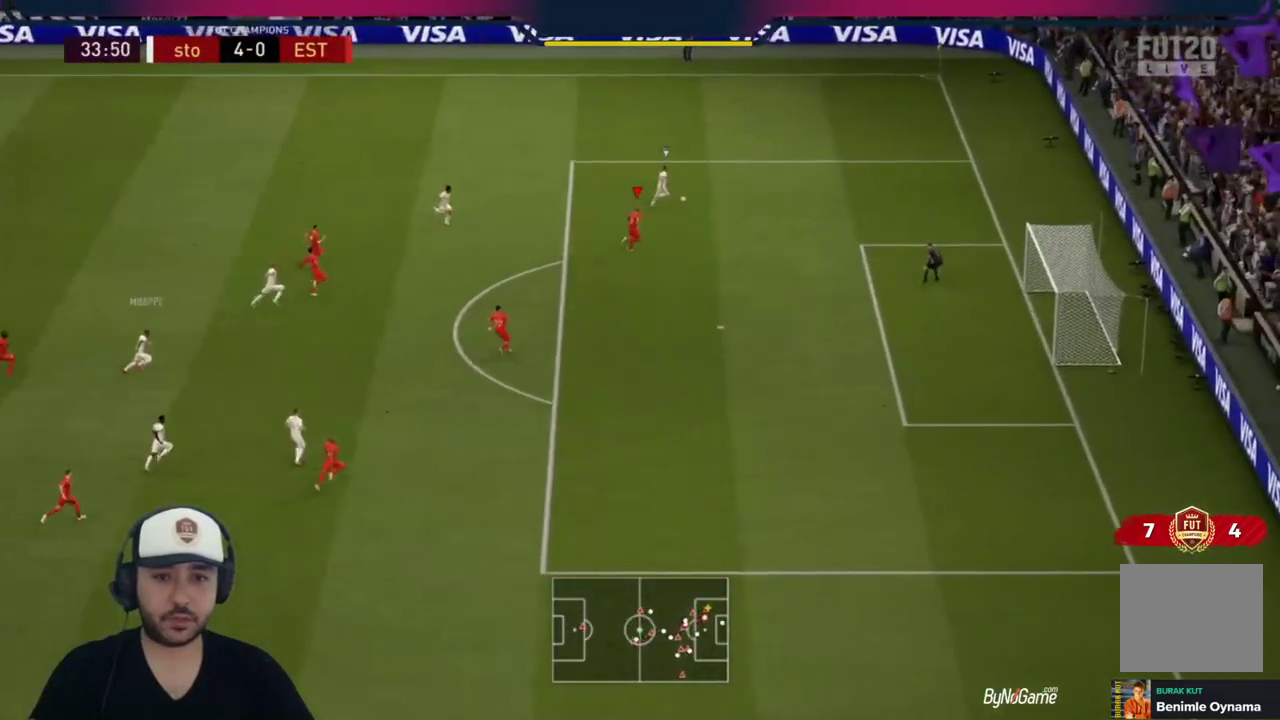
{"buttons": ["L2"], "left_stick": "up-right", "right_stick": "center", "events": [[17, "R1", "up"]]}
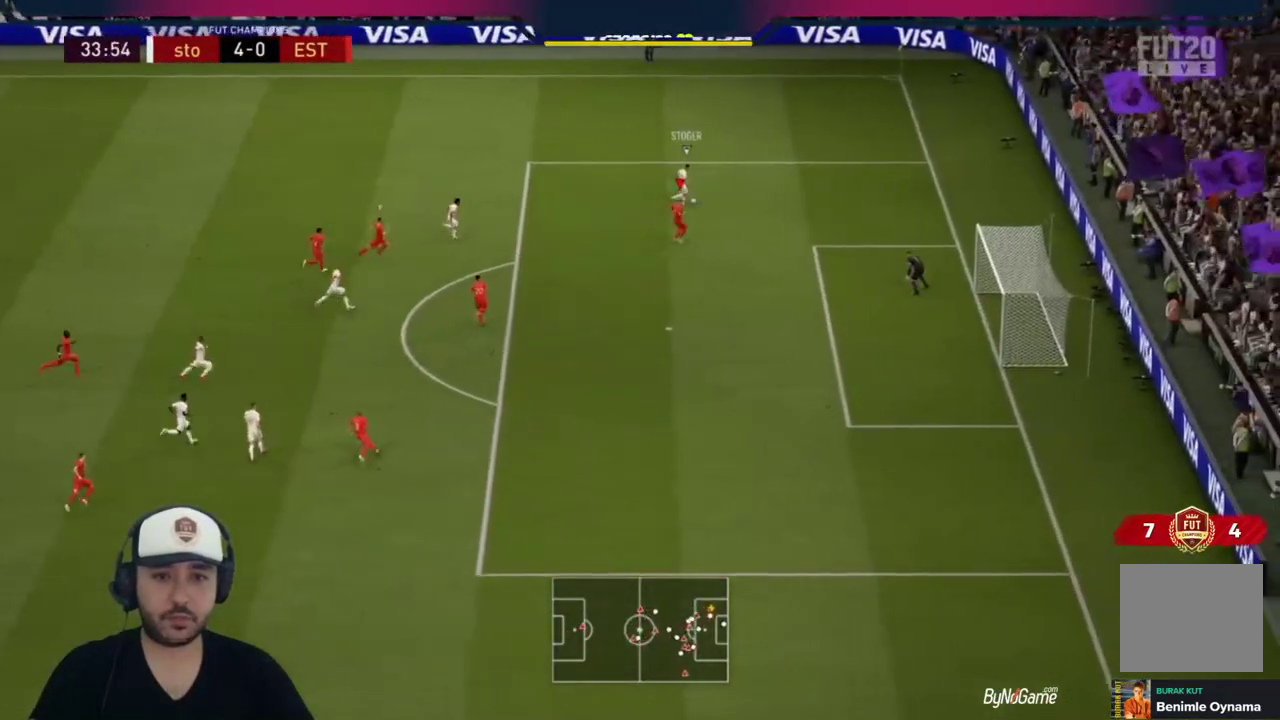
{"buttons": ["L2", "R1"], "left_stick": "up-right", "right_stick": "center", "events": [[133, "left_stick", "up"], [467, "left_stick", "up-right"], [500, "R1", "down"]]}
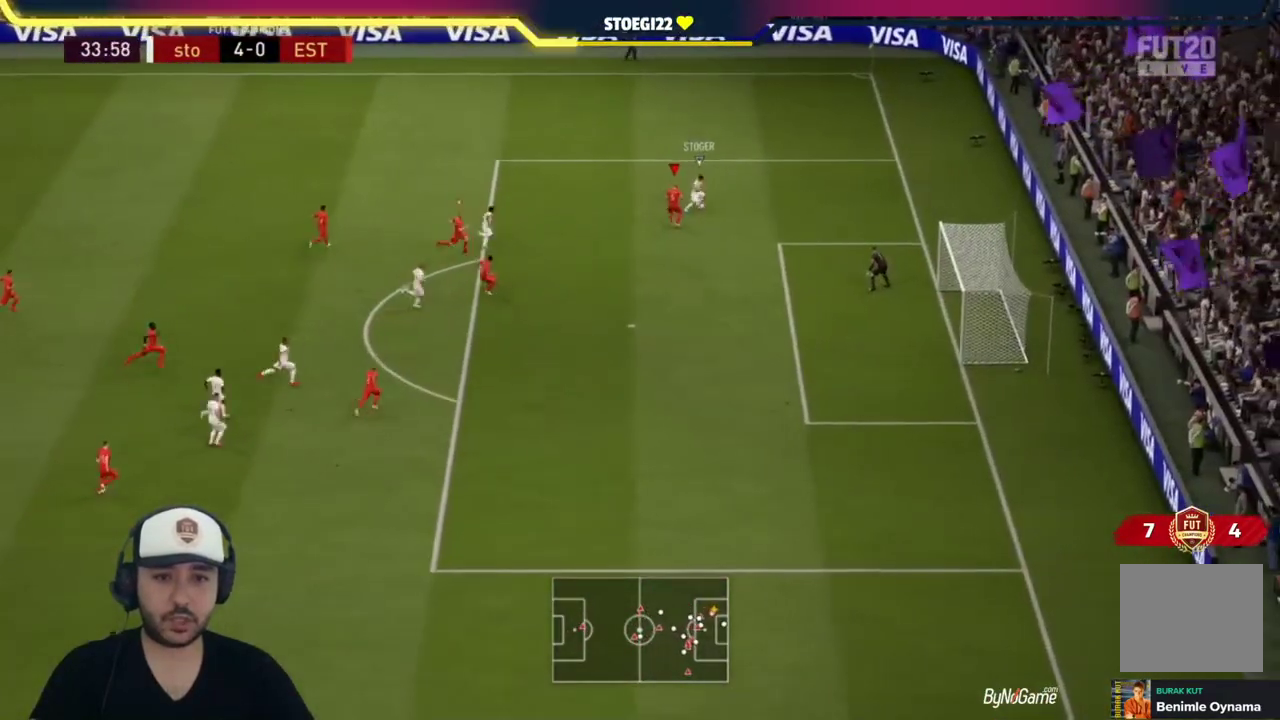
{"buttons": ["R1"], "left_stick": "right", "right_stick": "center", "events": [[200, "left_stick", "right"], [400, "L2", "up"]]}
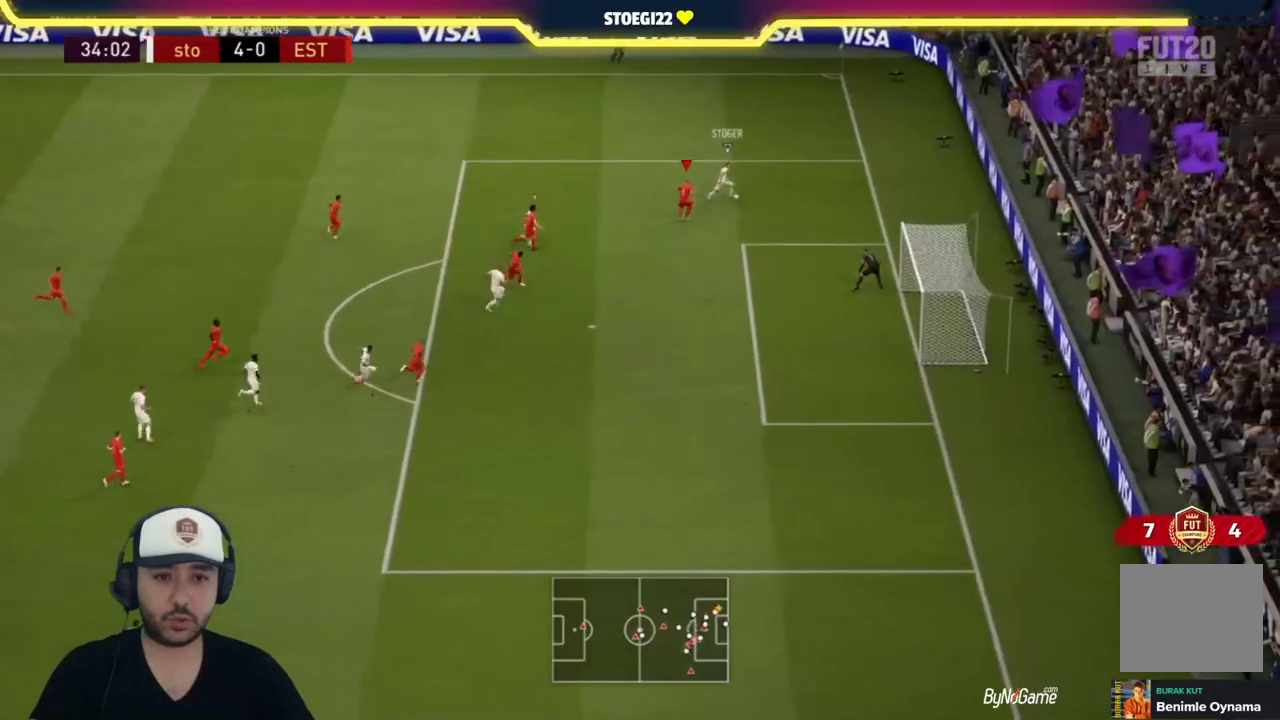
{"buttons": [], "left_stick": "right", "right_stick": "center", "events": [[133, "SQUARE", "down"], [267, "SQUARE", "up"], [300, "R1", "up"]]}
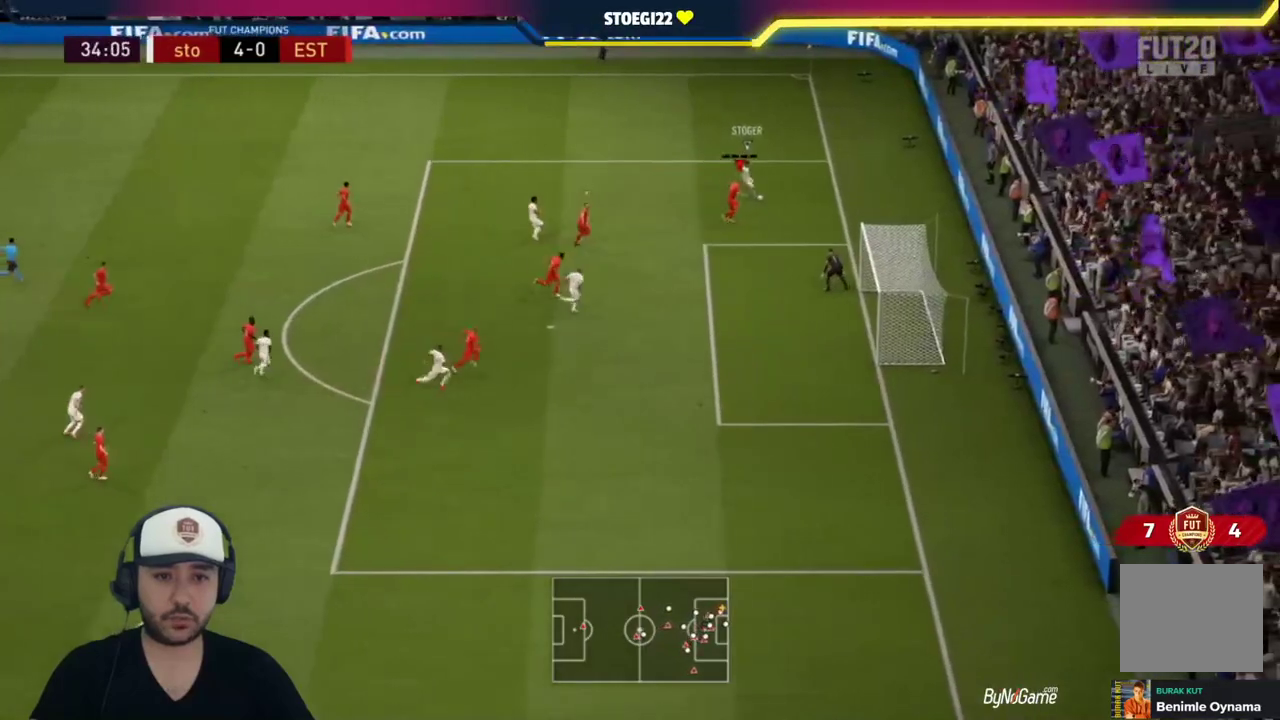
{"buttons": [], "left_stick": "down-left", "right_stick": "center", "events": [[67, "left_stick", "up-left"], [133, "left_stick", "left"], [400, "L1", "down"], [500, "L1", "up"], [500, "left_stick", "down-left"]]}
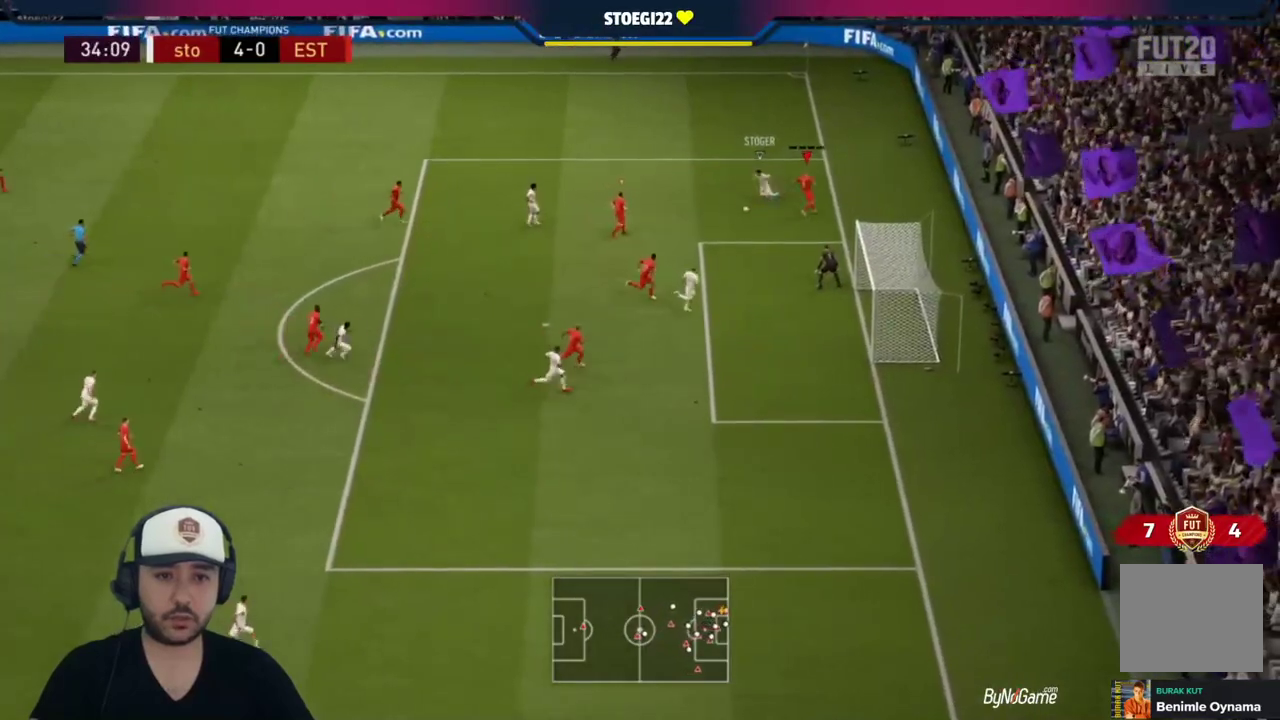
{"buttons": ["L2", "R1"], "left_stick": "down-right", "right_stick": "center", "events": [[33, "left_stick", "down"], [100, "L2", "down"], [100, "R1", "down"], [100, "left_stick", "down-right"]]}
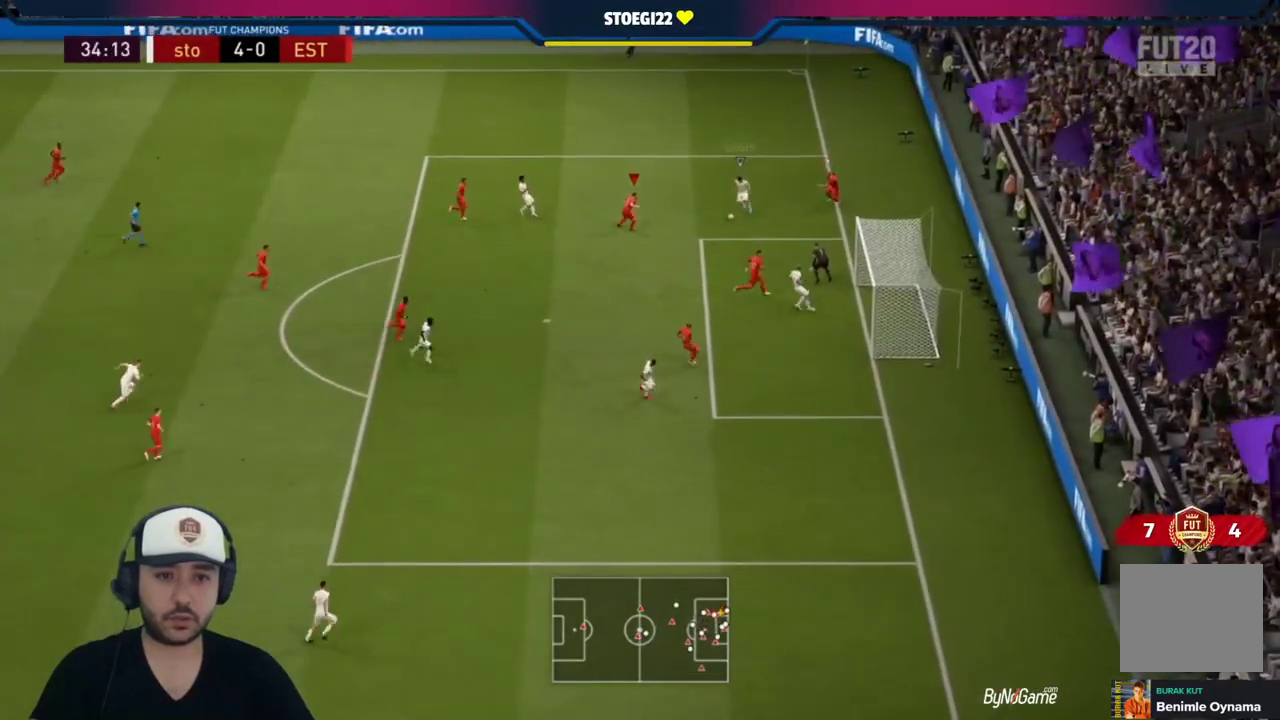
{"buttons": ["L2"], "left_stick": "left", "right_stick": "center", "events": [[350, "R1", "up"], [350, "left_stick", "up-right"], [450, "left_stick", "left"]]}
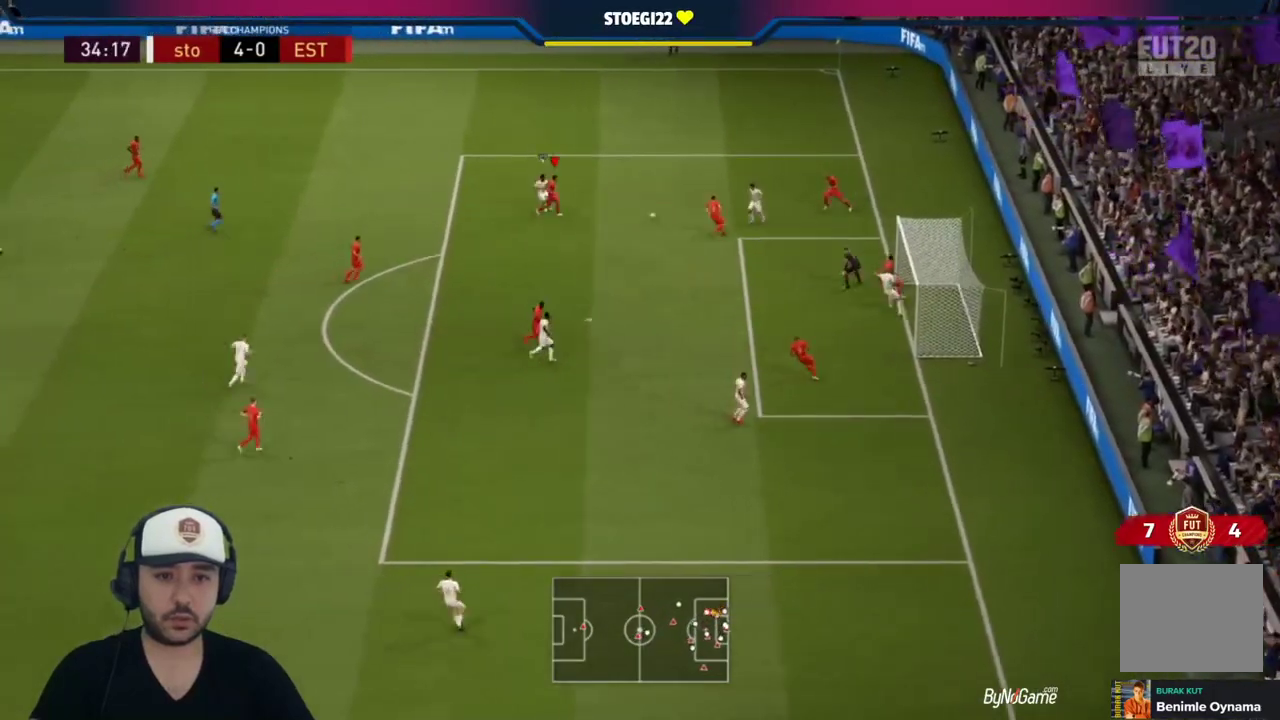
{"buttons": [], "left_stick": "up-left", "right_stick": "center", "events": [[50, "left_stick", "down-left"], [350, "CROSS", "down"], [383, "left_stick", "up-left"], [417, "L2", "up"], [450, "CROSS", "up"]]}
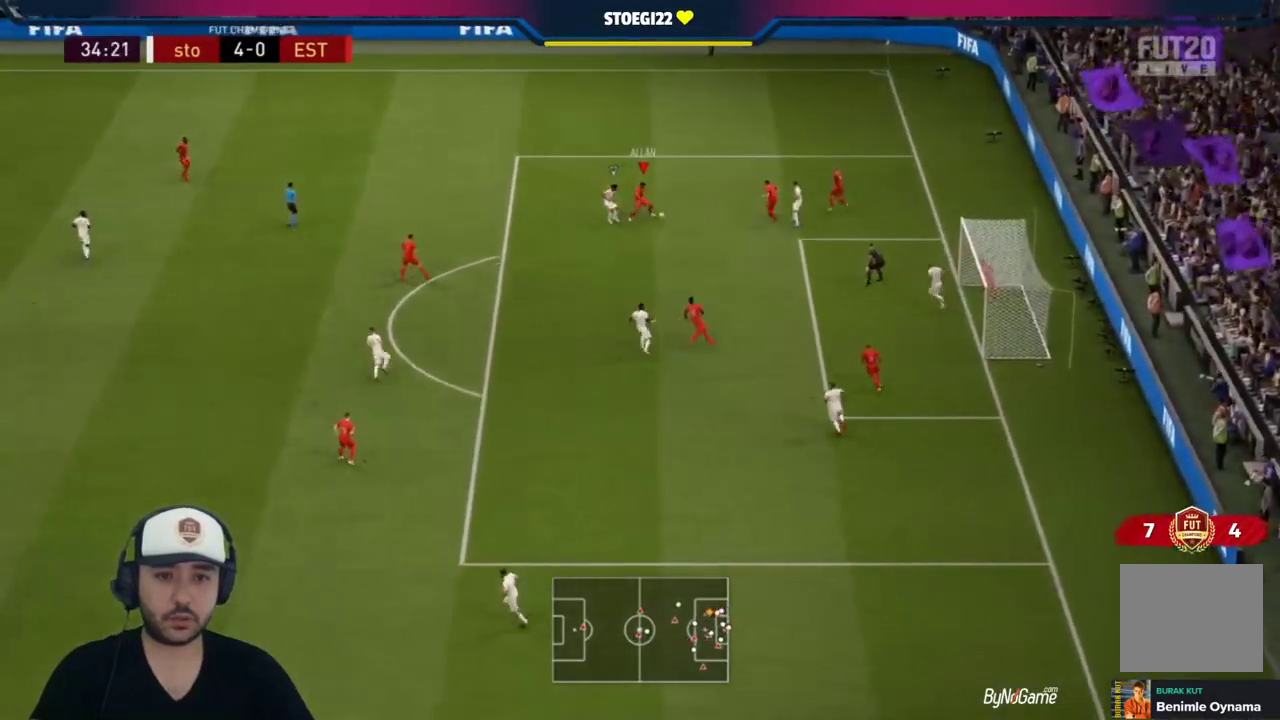
{"buttons": [], "left_stick": "up-left", "right_stick": "center", "events": []}
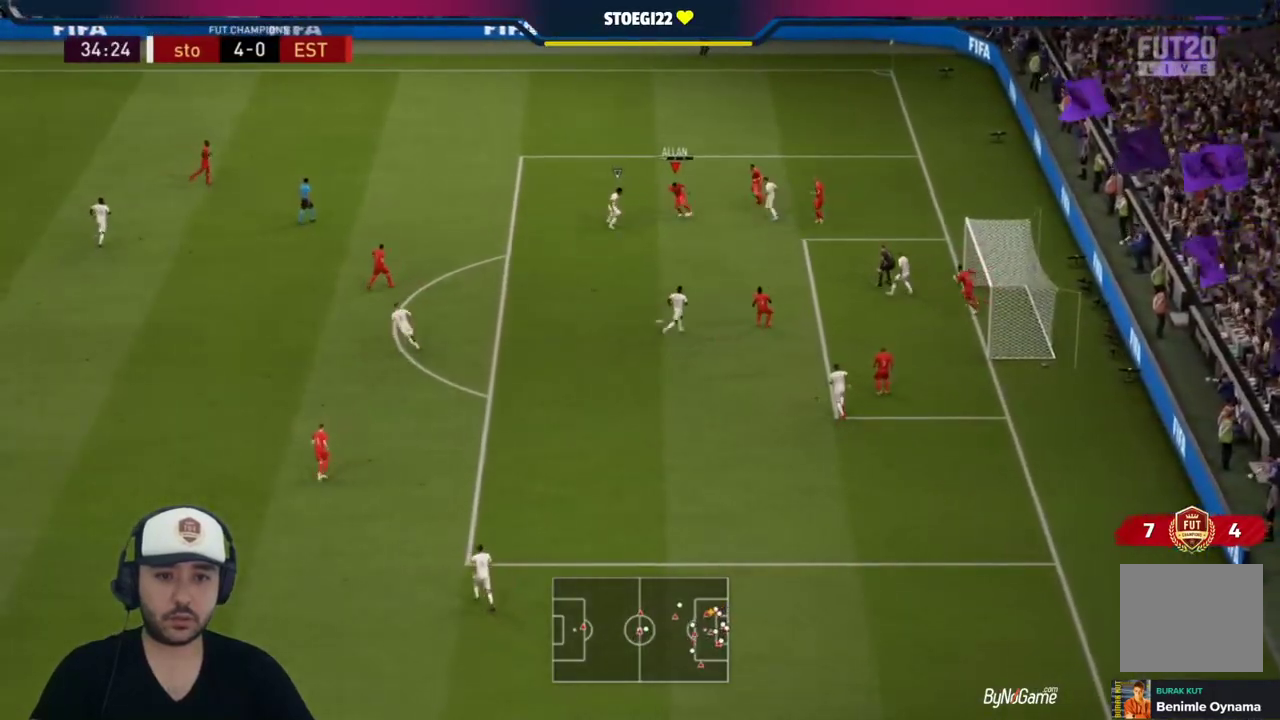
{"buttons": [], "left_stick": "up", "right_stick": "center", "events": [[167, "left_stick", "center"], [500, "left_stick", "up"]]}
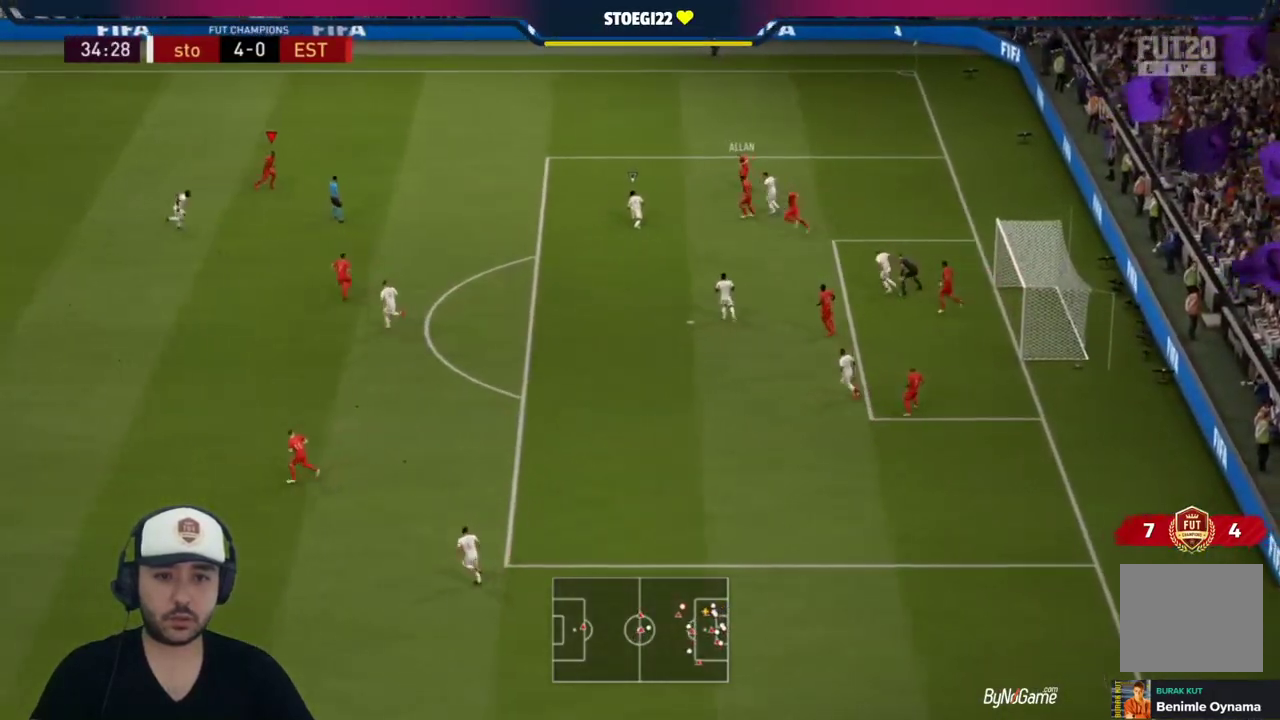
{"buttons": ["R1"], "left_stick": "down-right", "right_stick": "center", "events": [[167, "left_stick", "left"], [400, "R1", "down"], [433, "left_stick", "down-right"]]}
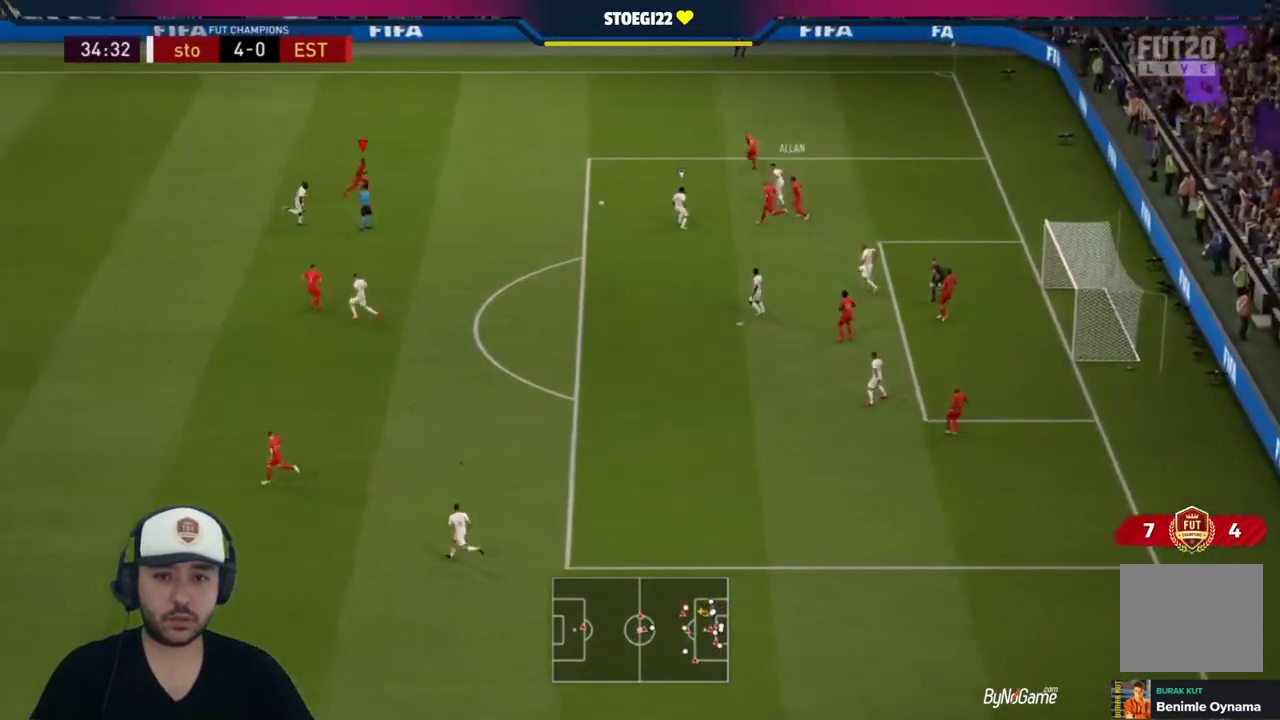
{"buttons": ["TRIANGLE"], "left_stick": "up", "right_stick": "center", "events": [[33, "left_stick", "right"], [367, "R1", "up"], [367, "left_stick", "up"], [433, "TRIANGLE", "down"]]}
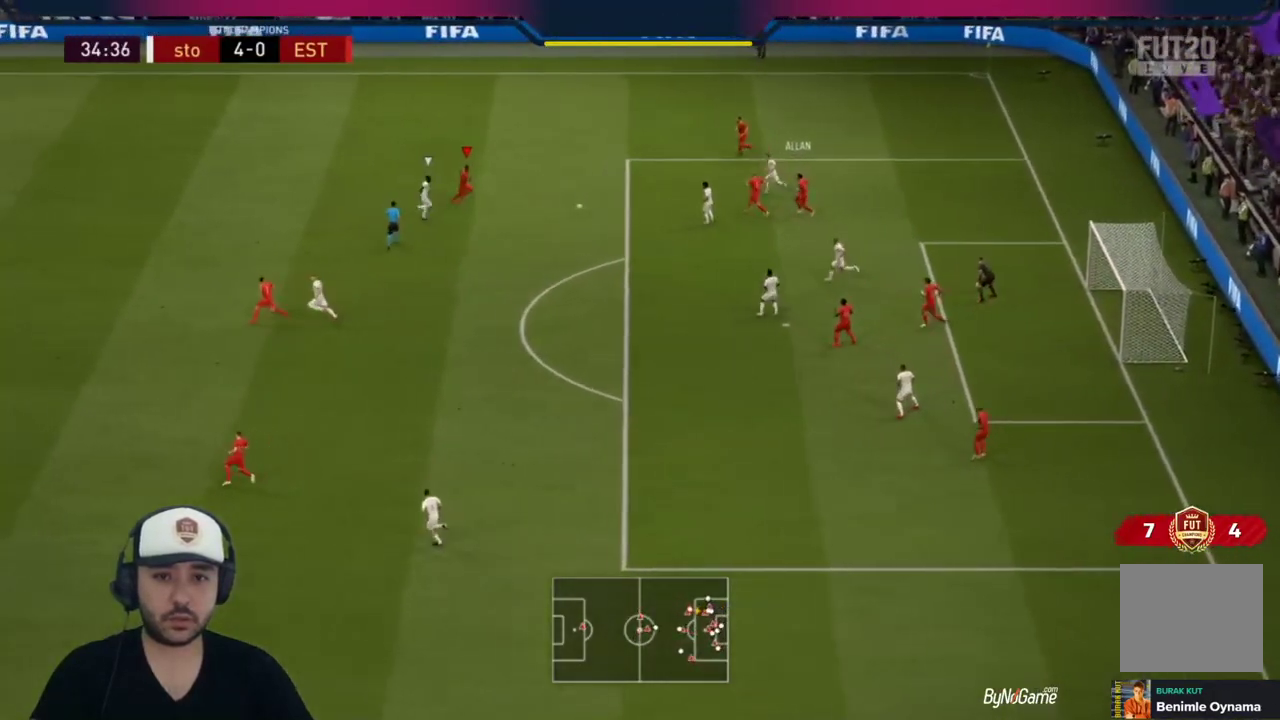
{"buttons": [], "left_stick": "left", "right_stick": "center", "events": [[100, "TRIANGLE", "up"], [367, "left_stick", "center"], [483, "left_stick", "left"]]}
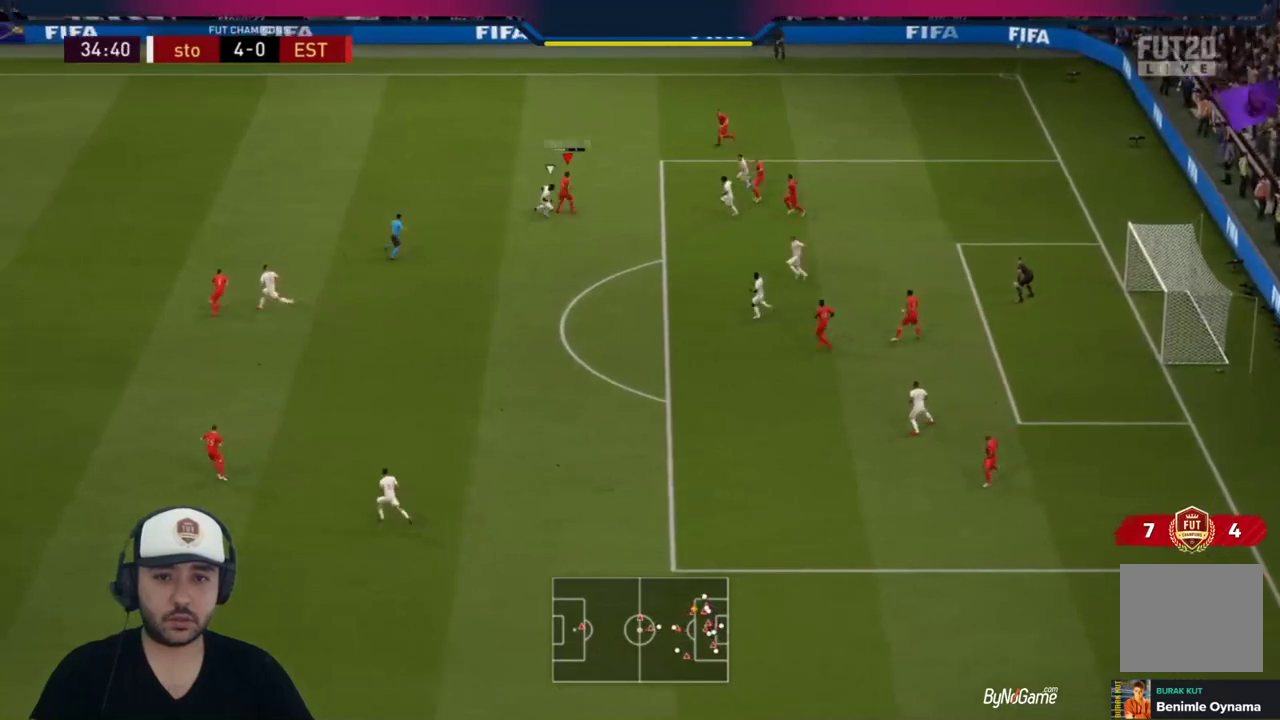
{"buttons": ["R1"], "left_stick": "left", "right_stick": "center", "events": [[17, "R1", "down"]]}
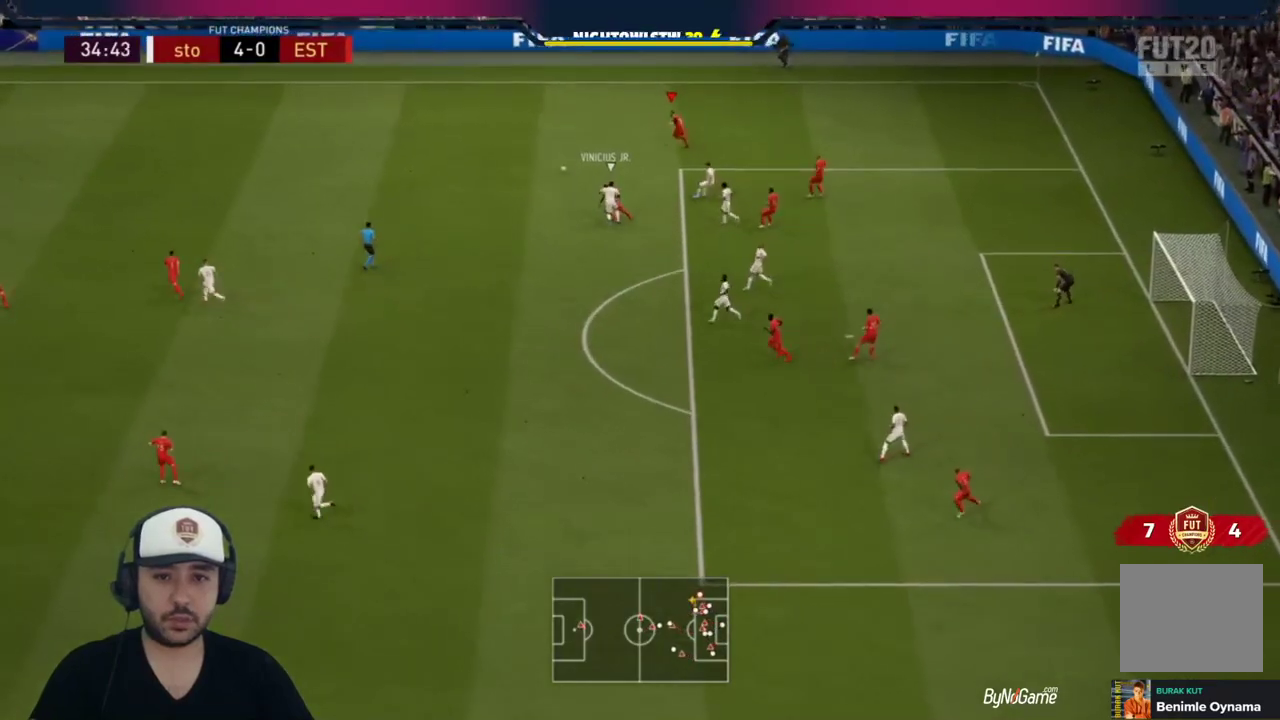
{"buttons": ["R1"], "left_stick": "left", "right_stick": "center", "events": []}
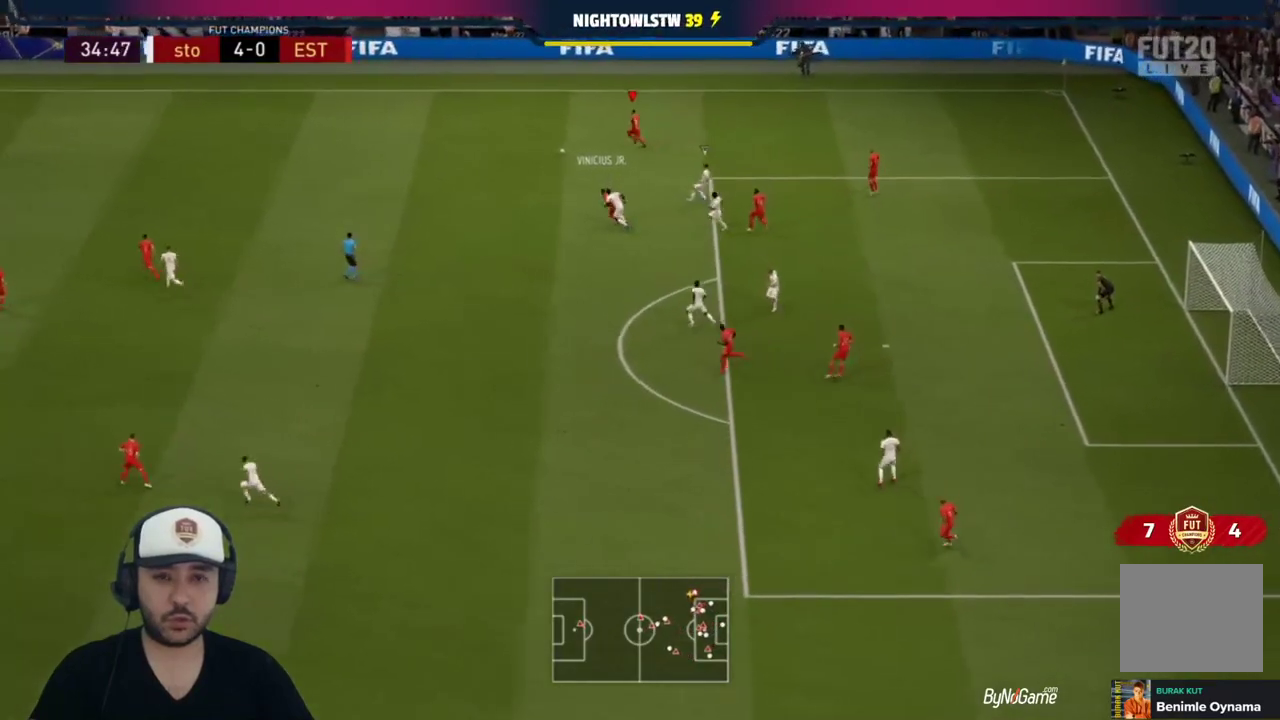
{"buttons": ["R1"], "left_stick": "left", "right_stick": "center", "events": []}
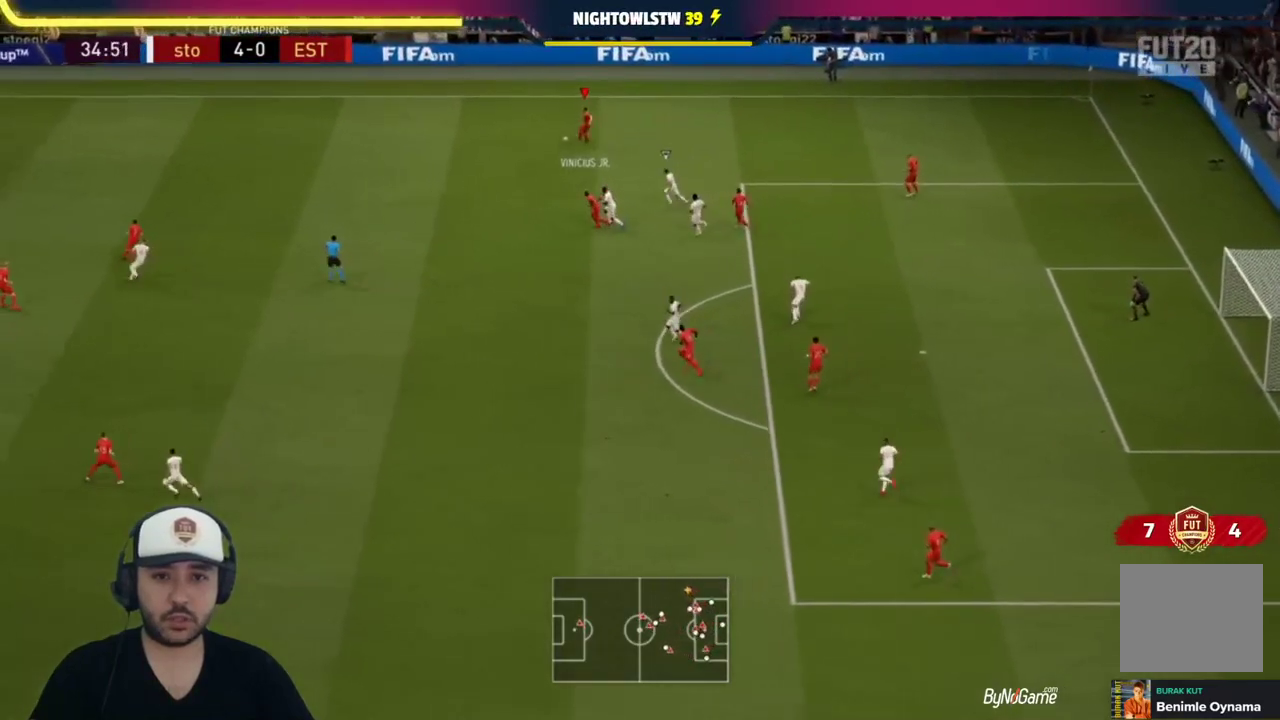
{"buttons": ["R1"], "left_stick": "left", "right_stick": "center", "events": [[217, "L1", "down"], [317, "L1", "up"]]}
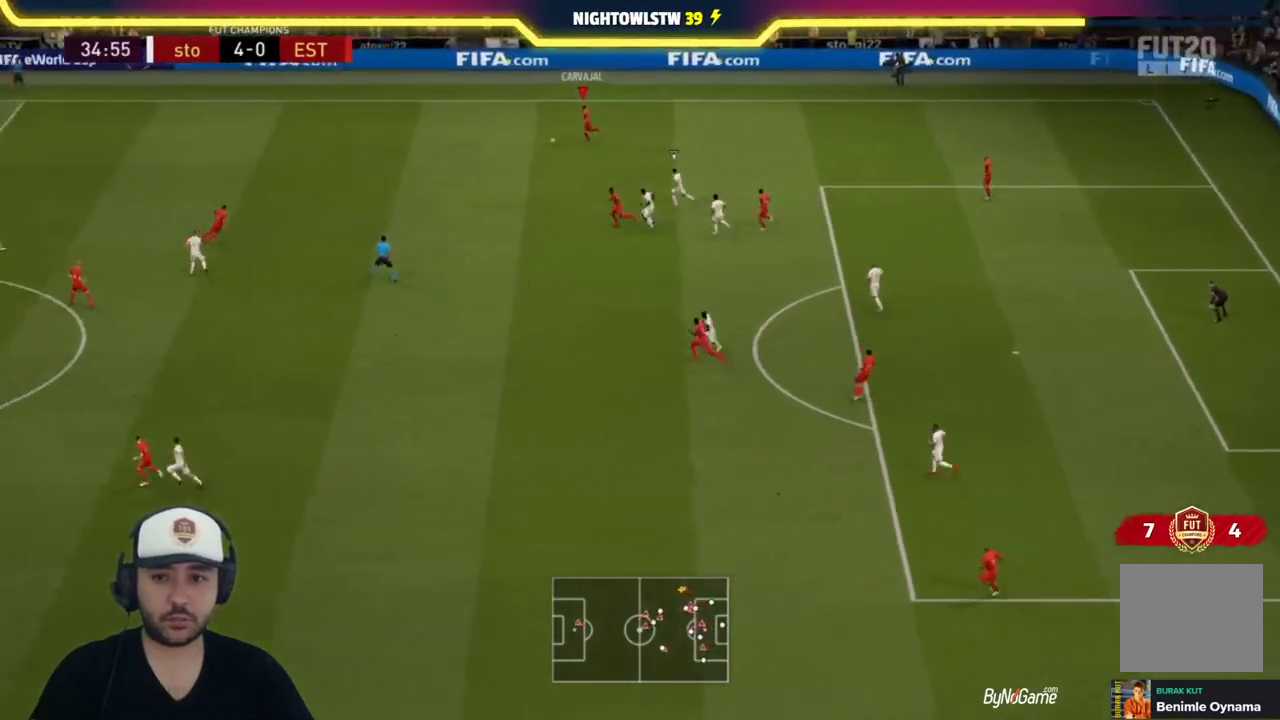
{"buttons": ["R1"], "left_stick": "left", "right_stick": "center", "events": []}
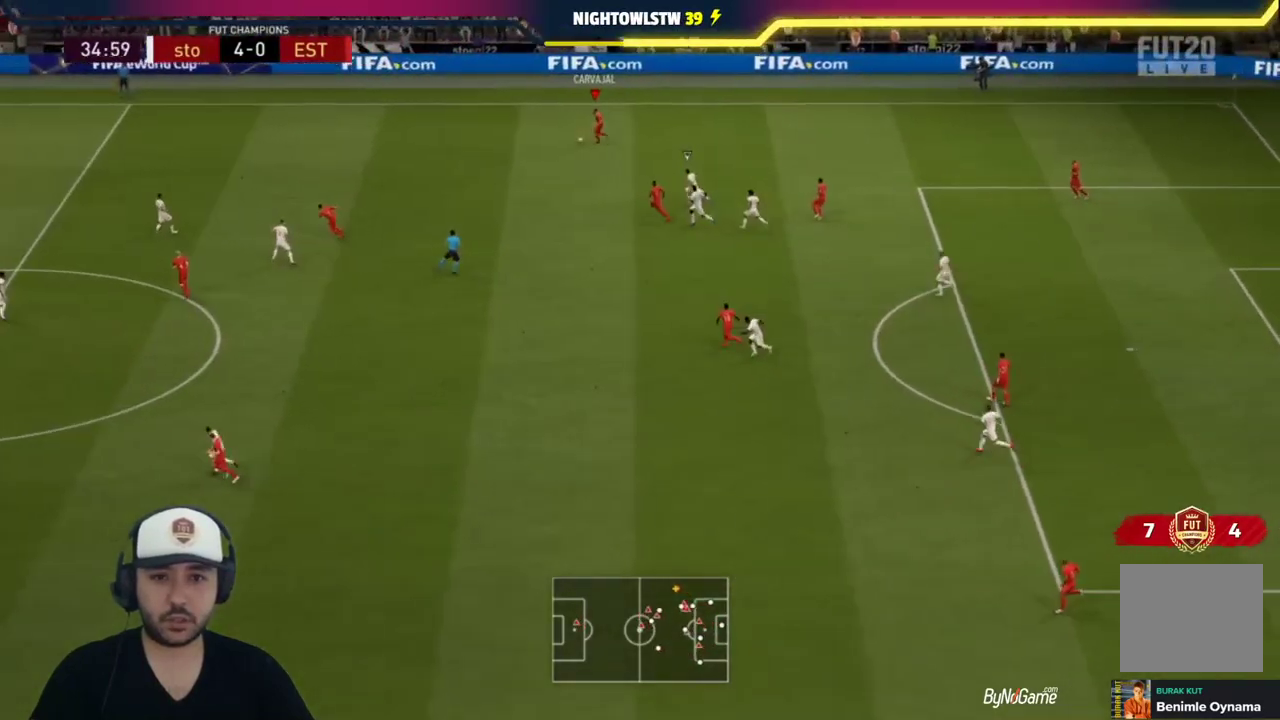
{"buttons": [], "left_stick": "center", "right_stick": "center", "events": [[317, "R1", "up"], [317, "left_stick", "center"], [383, "DPAD_RIGHT", "down"], [500, "DPAD_RIGHT", "up"]]}